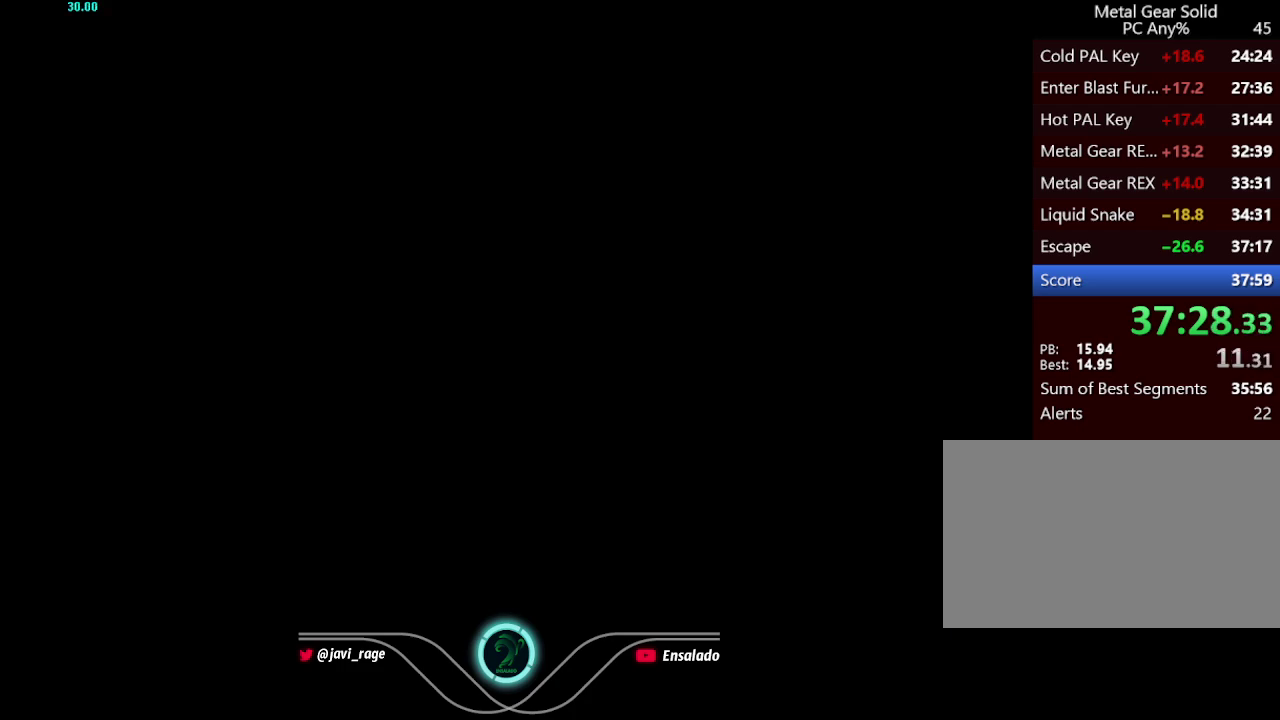
Gameplay with a controller (Xbox layout); each line is a JSON object with the inputs held at the frame after it. "events" lists button and stick changes between this image and that frame as [ms after this image, input, new state], when the widget could be followed in between. Not read: L3 R3 START.
{"buttons": [], "left_stick": "center", "right_stick": "center", "events": [[33, "X", "down"], [83, "X", "up"], [167, "X", "down"], [217, "X", "up"], [300, "X", "down"], [350, "X", "up"], [434, "X", "down"], [484, "X", "up"]]}
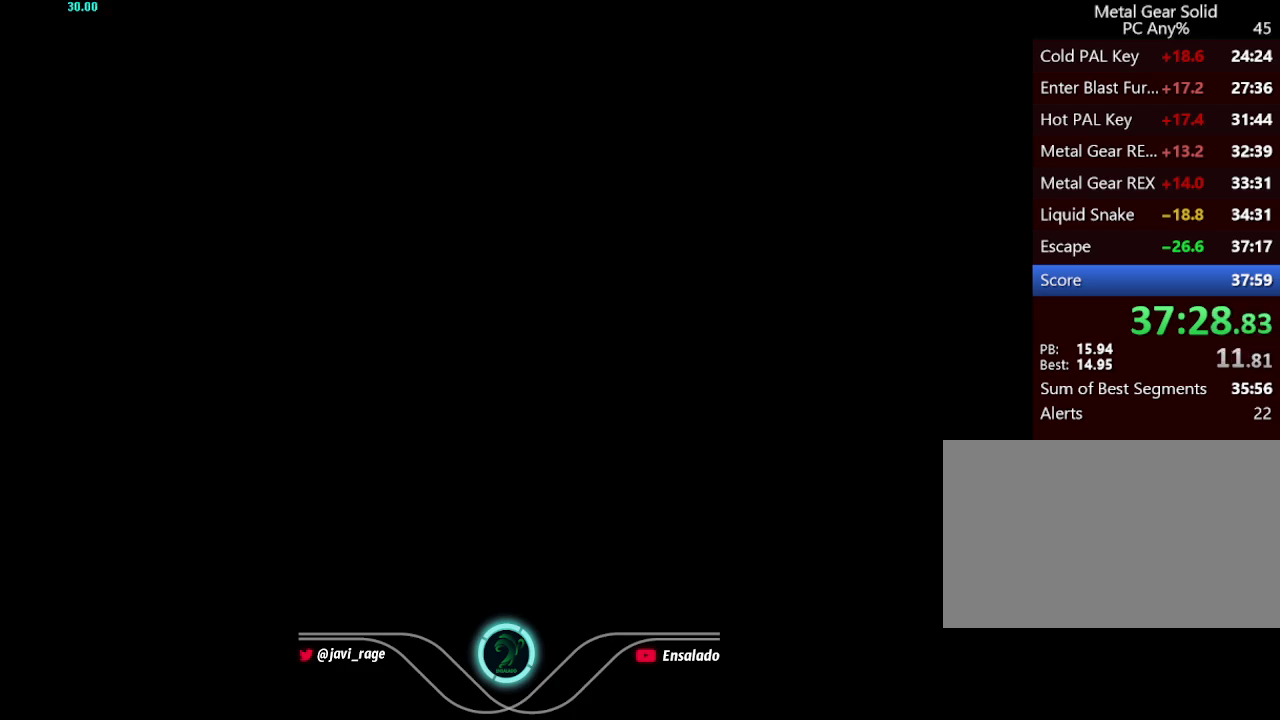
{"buttons": [], "left_stick": "center", "right_stick": "center", "events": [[50, "A", "down"], [50, "X", "down"], [100, "A", "up"], [100, "X", "up"], [167, "A", "down"], [167, "X", "down"], [217, "A", "up"], [217, "X", "up"], [301, "A", "down"], [301, "X", "down"], [351, "A", "up"], [351, "X", "up"], [434, "A", "down"], [434, "X", "down"], [501, "A", "up"], [501, "X", "up"]]}
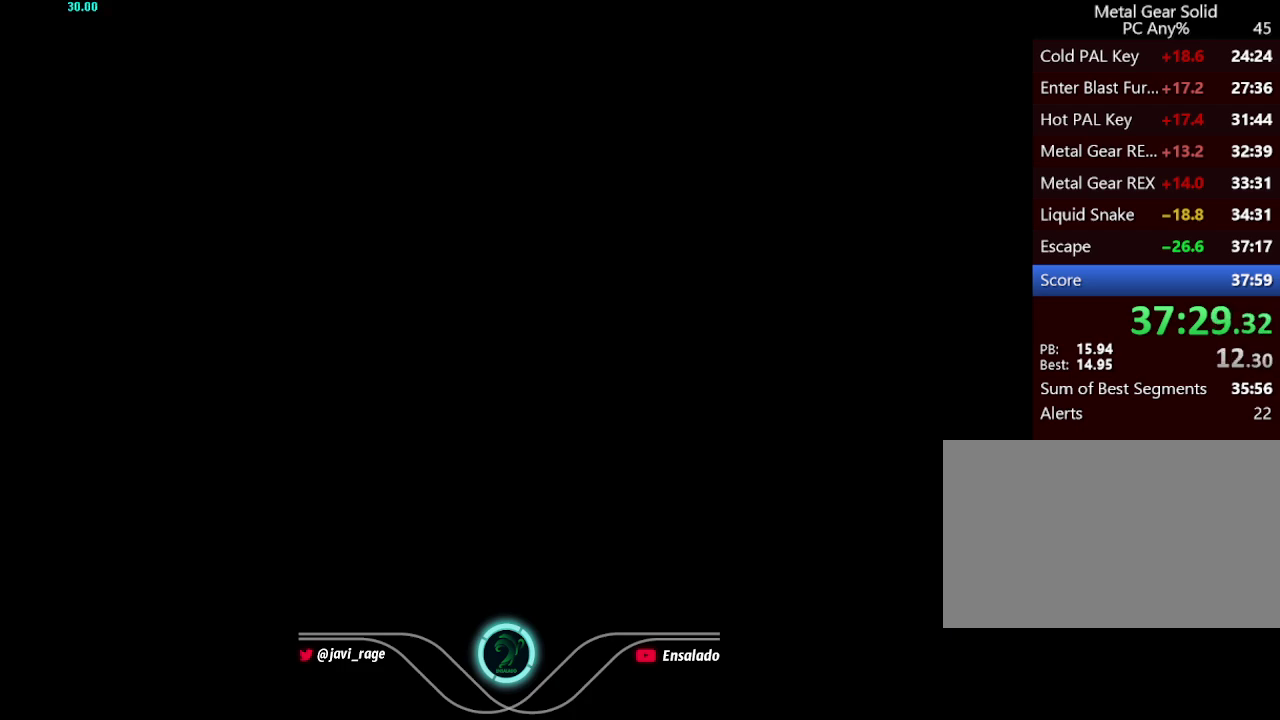
{"buttons": [], "left_stick": "center", "right_stick": "center", "events": [[66, "A", "down"], [100, "X", "down"], [133, "A", "up"], [150, "X", "up"], [450, "A", "down"], [450, "X", "down"], [500, "A", "up"], [500, "X", "up"]]}
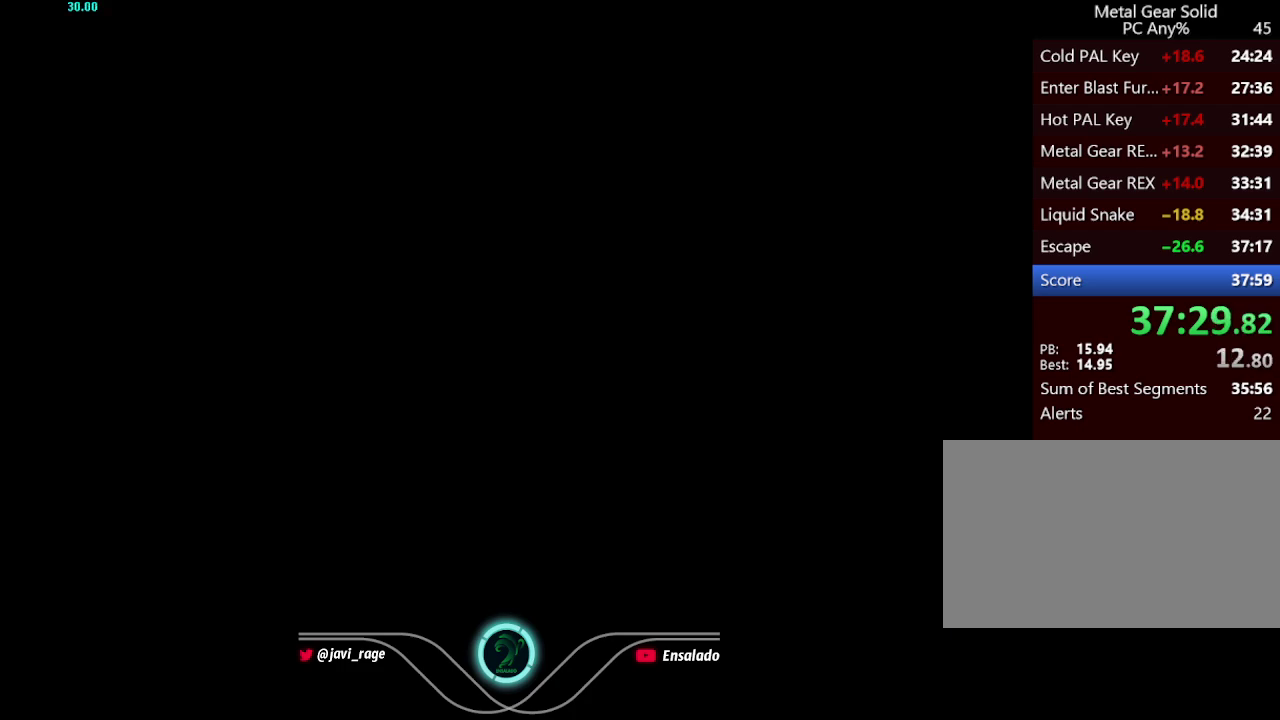
{"buttons": [], "left_stick": "center", "right_stick": "center", "events": [[67, "A", "down"], [67, "X", "down"], [117, "A", "up"], [117, "X", "up"], [200, "A", "down"], [251, "A", "up"]]}
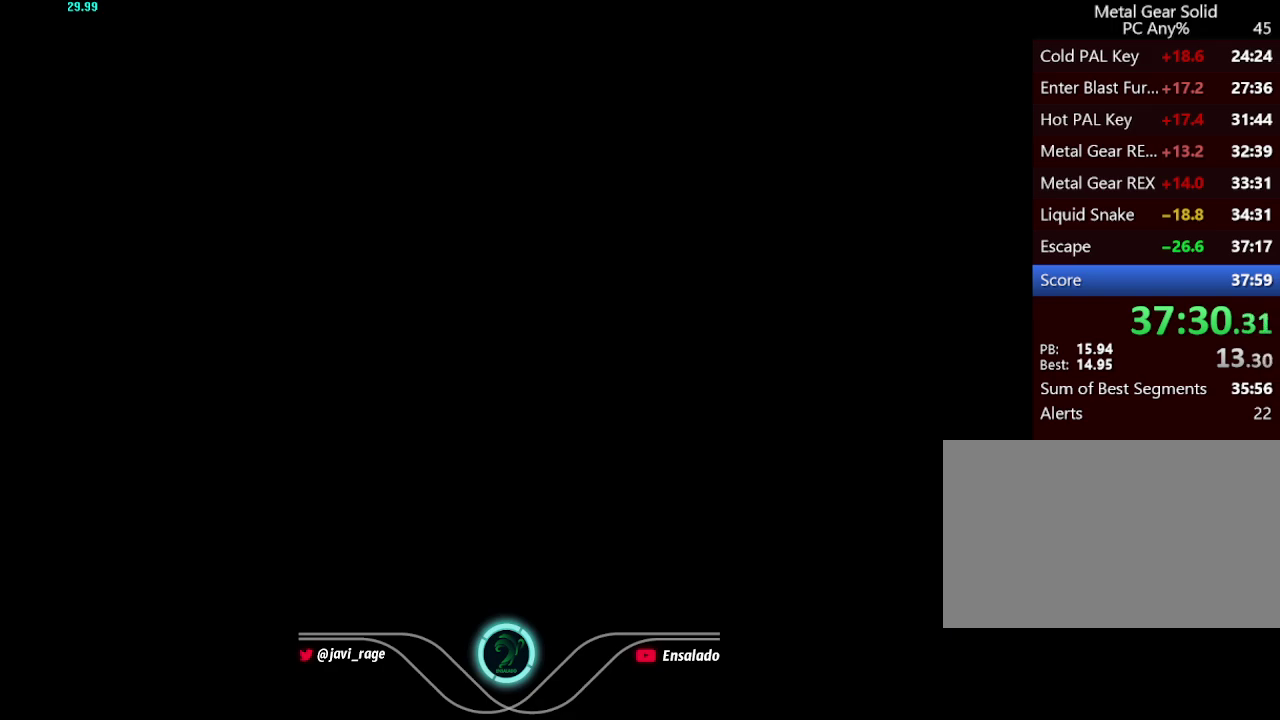
{"buttons": [], "left_stick": "center", "right_stick": "center", "events": [[66, "A", "down"], [100, "X", "down"], [117, "A", "up"], [150, "X", "up"], [200, "A", "down"], [200, "X", "down"], [267, "A", "up"], [267, "X", "up"], [333, "A", "down"], [333, "X", "down"], [383, "A", "up"], [383, "X", "up"]]}
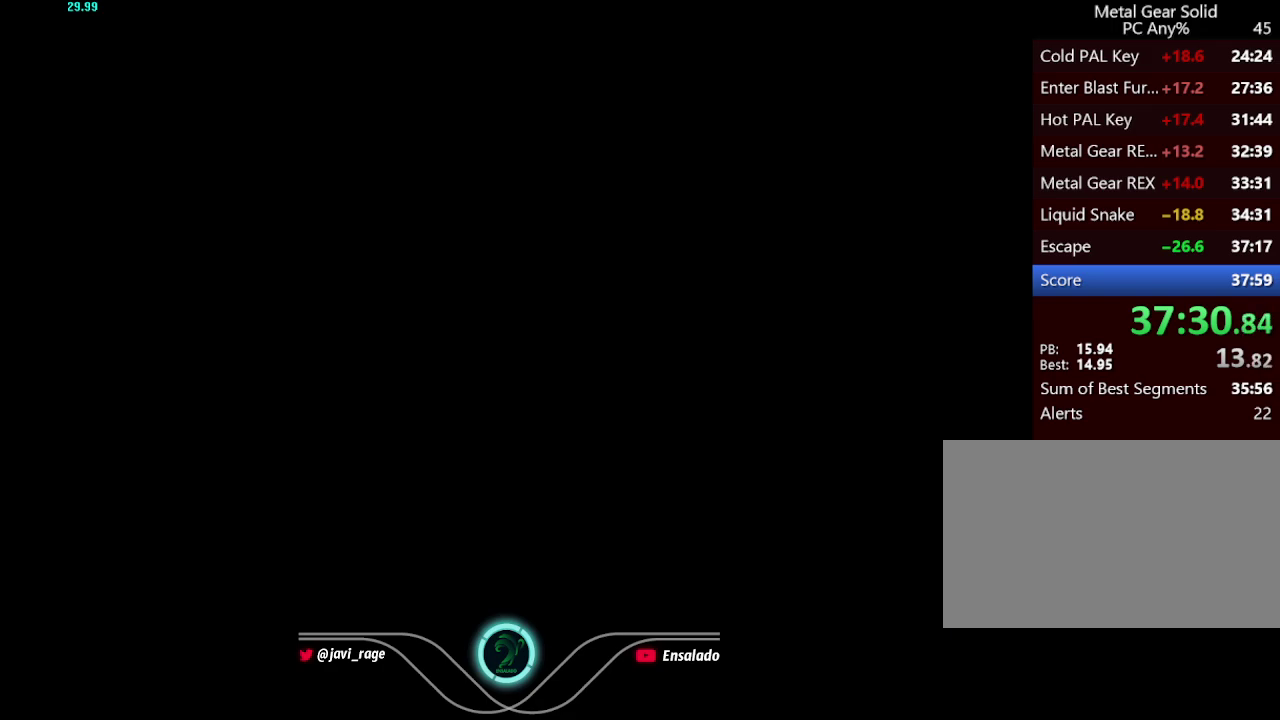
{"buttons": [], "left_stick": "center", "right_stick": "center", "events": [[317, "A", "down"], [317, "X", "down"], [367, "A", "up"], [367, "X", "up"], [434, "X", "down"], [484, "X", "up"]]}